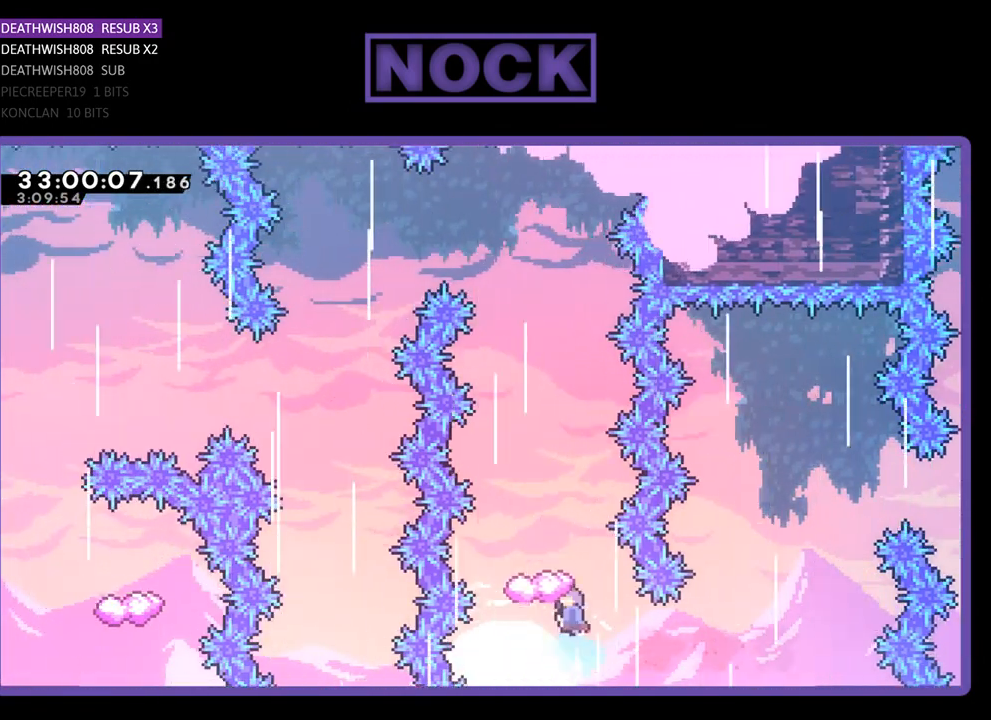
Gameplay with a controller (PlayStation layout); each line is a JSON object with the inputs held at the frame after it. "events" lists button and stick changes between this image and that frame as [ms after this image, input, new state], when the widget could be followed in between. Not read: right_stick.
{"buttons": ["R2", "DPAD_LEFT"], "left_stick": "center", "events": [[267, "DPAD_UP", "up"], [300, "CIRCLE", "up"], [367, "DPAD_LEFT", "down"]]}
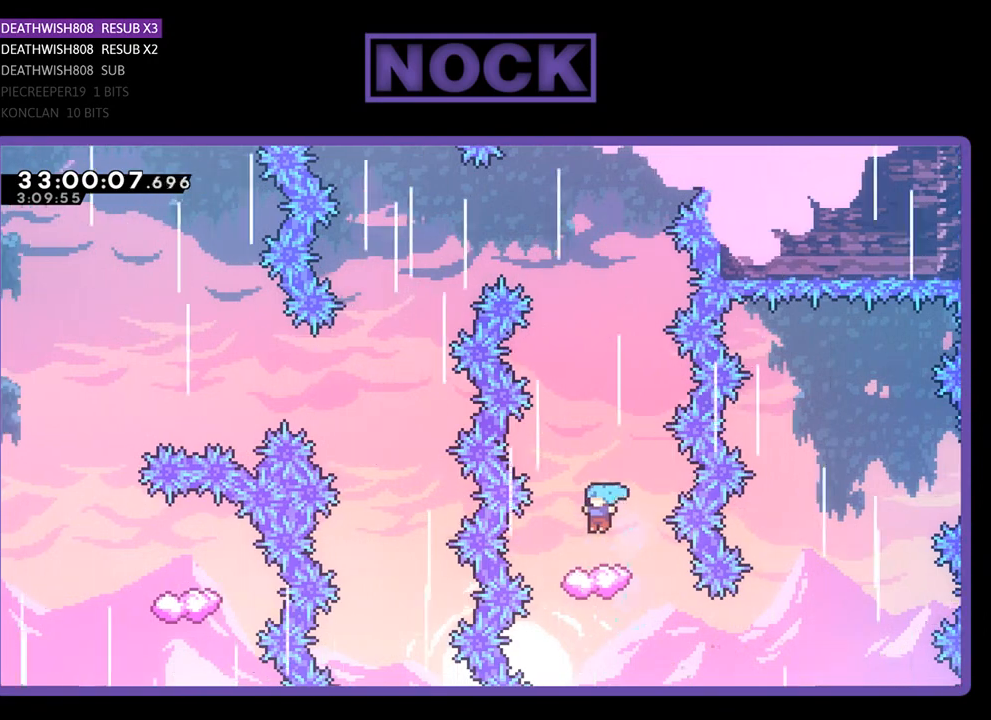
{"buttons": ["R2"], "left_stick": "center", "events": [[67, "DPAD_LEFT", "up"]]}
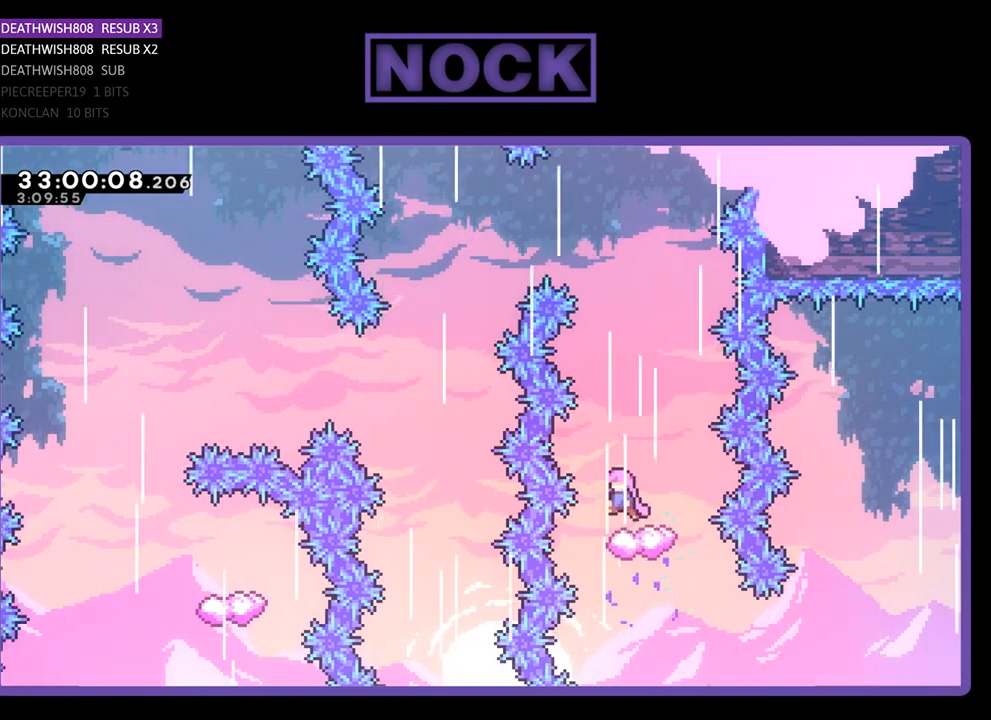
{"buttons": ["CROSS", "R2", "DPAD_LEFT"], "left_stick": "center", "events": [[67, "CROSS", "down"], [233, "DPAD_LEFT", "down"]]}
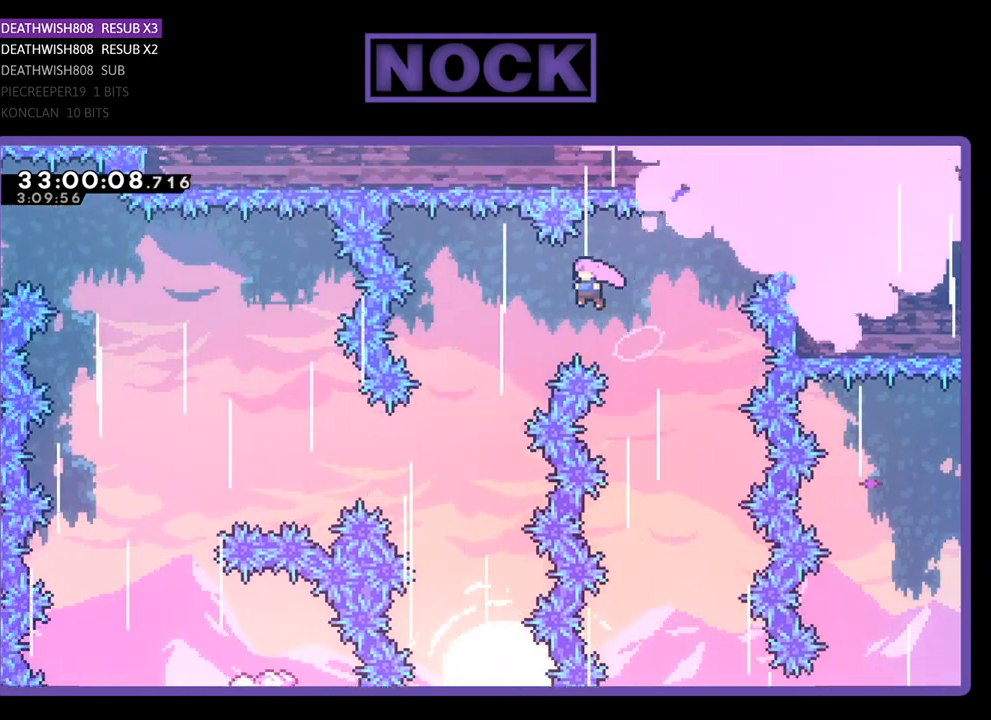
{"buttons": ["R2", "DPAD_LEFT"], "left_stick": "center", "events": [[500, "CROSS", "up"]]}
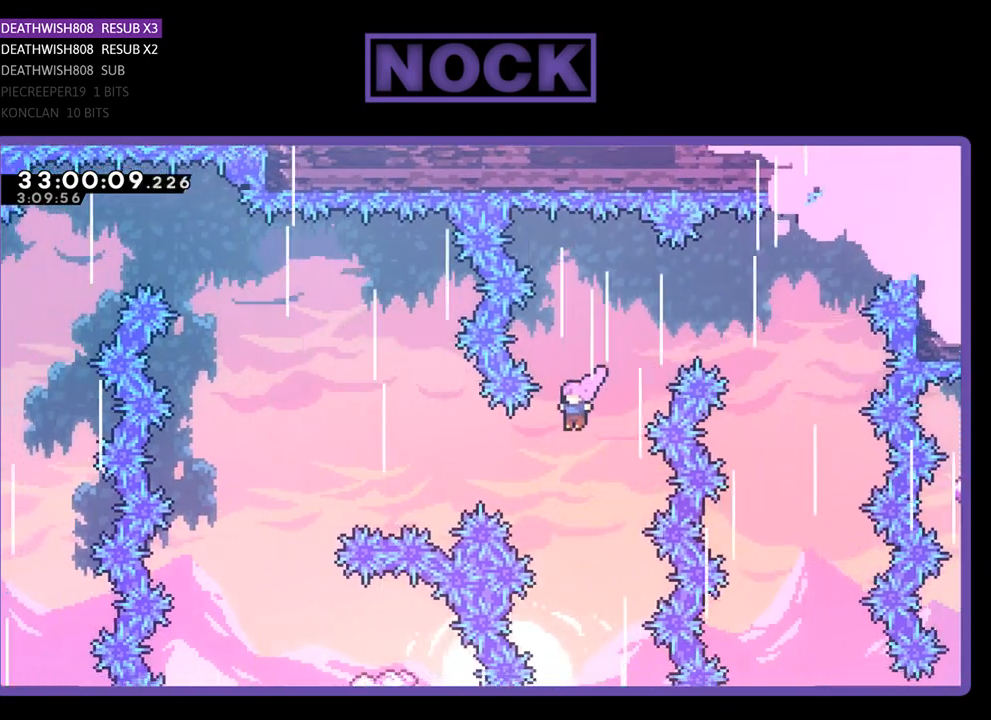
{"buttons": ["CIRCLE", "R2", "DPAD_LEFT"], "left_stick": "center", "events": [[200, "CIRCLE", "down"]]}
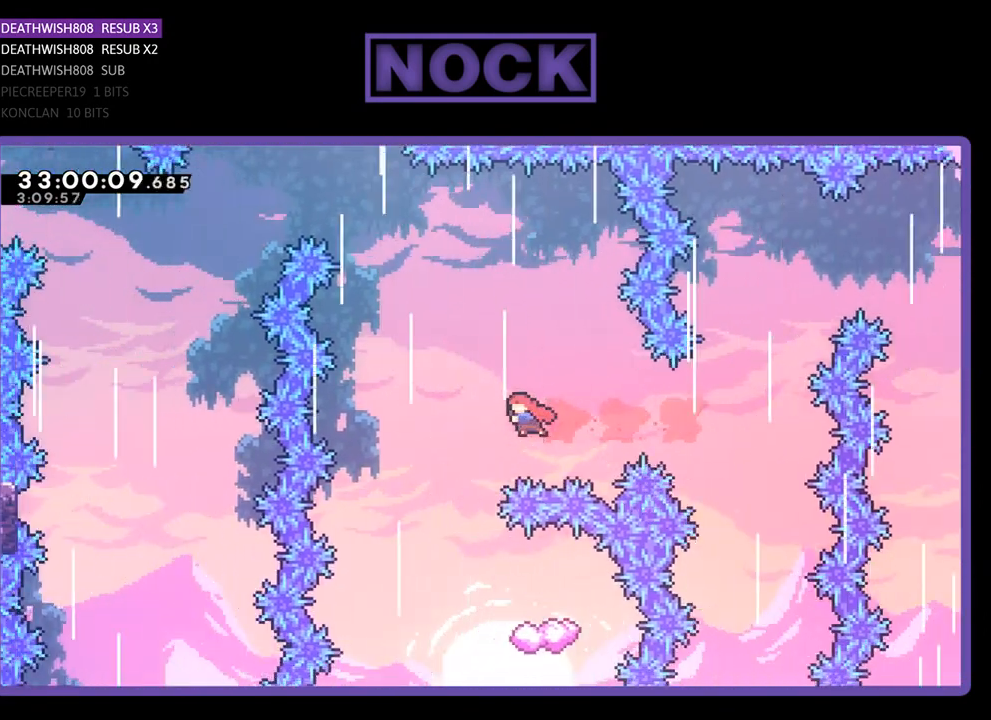
{"buttons": ["R2", "DPAD_RIGHT"], "left_stick": "center", "events": [[233, "CIRCLE", "up"], [233, "DPAD_LEFT", "up"], [333, "DPAD_RIGHT", "down"]]}
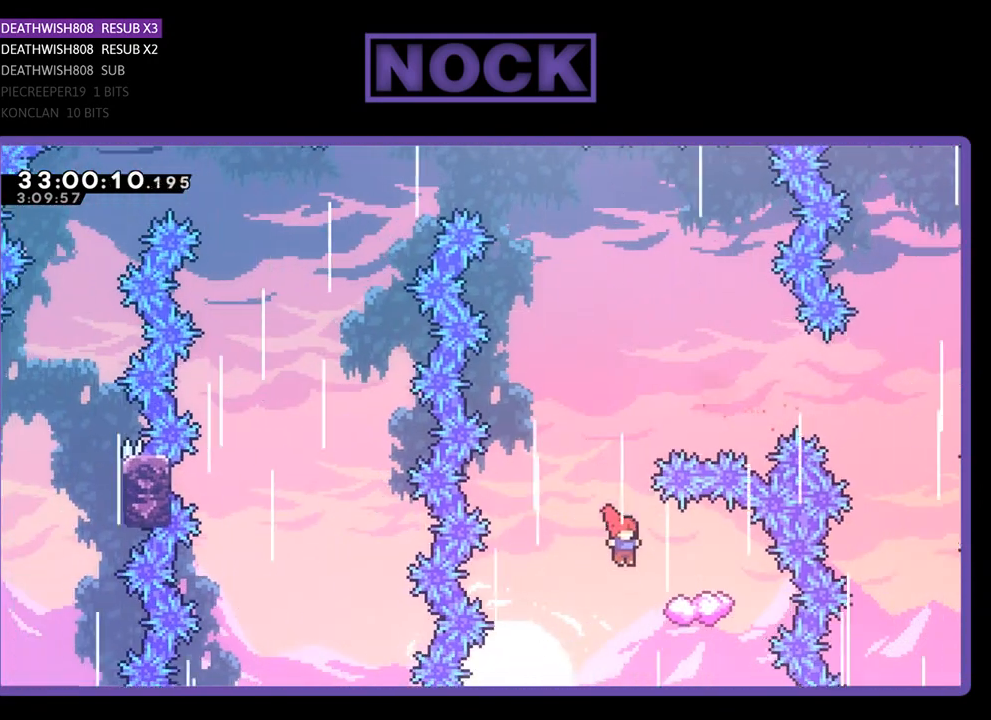
{"buttons": ["CROSS", "R2", "DPAD_LEFT"], "left_stick": "center", "events": [[167, "DPAD_UP", "down"], [200, "DPAD_RIGHT", "up"], [233, "DPAD_UP", "up"], [300, "CROSS", "down"], [300, "DPAD_LEFT", "down"]]}
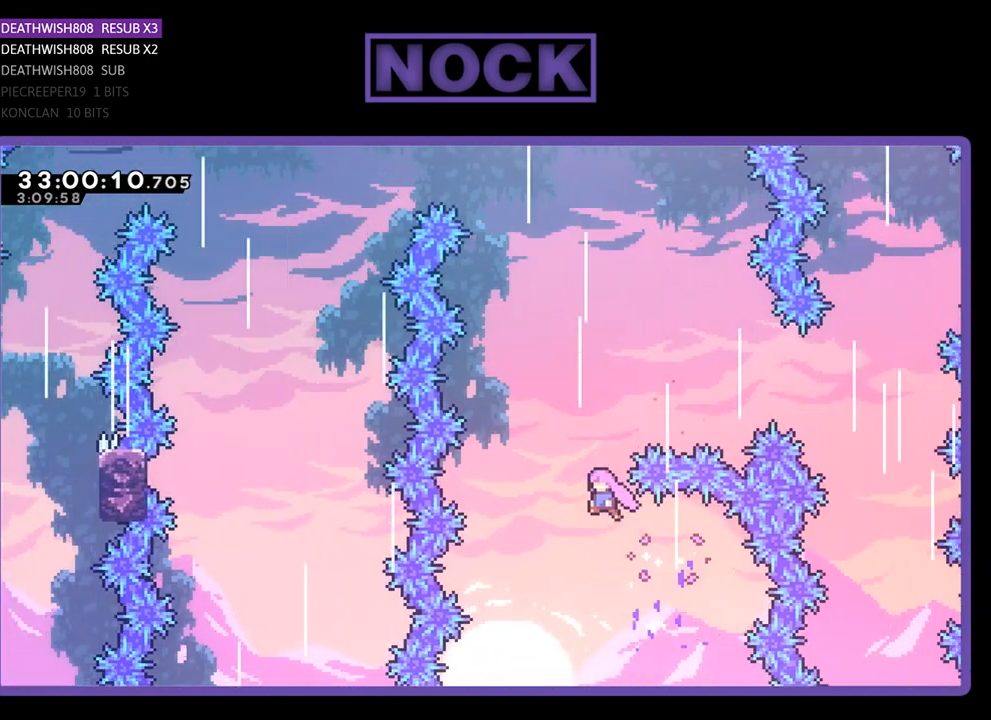
{"buttons": ["CIRCLE", "R2", "DPAD_UP"], "left_stick": "center", "events": [[233, "DPAD_LEFT", "up"], [333, "DPAD_UP", "down"], [367, "CROSS", "up"], [400, "CIRCLE", "down"]]}
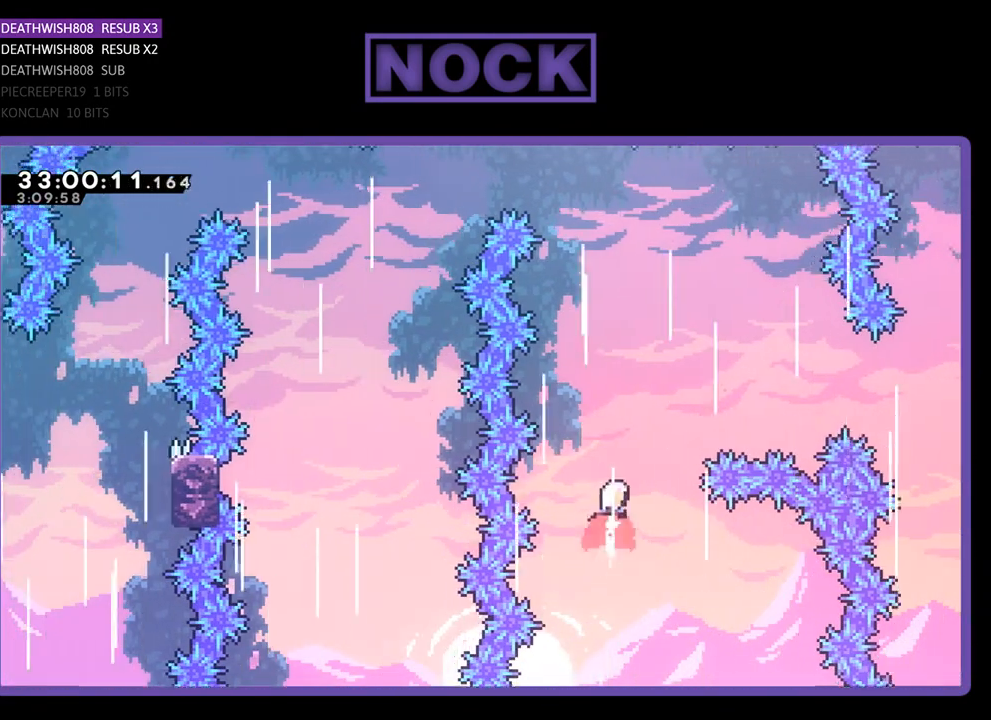
{"buttons": ["R2", "DPAD_UP"], "left_stick": "center", "events": [[333, "CIRCLE", "up"]]}
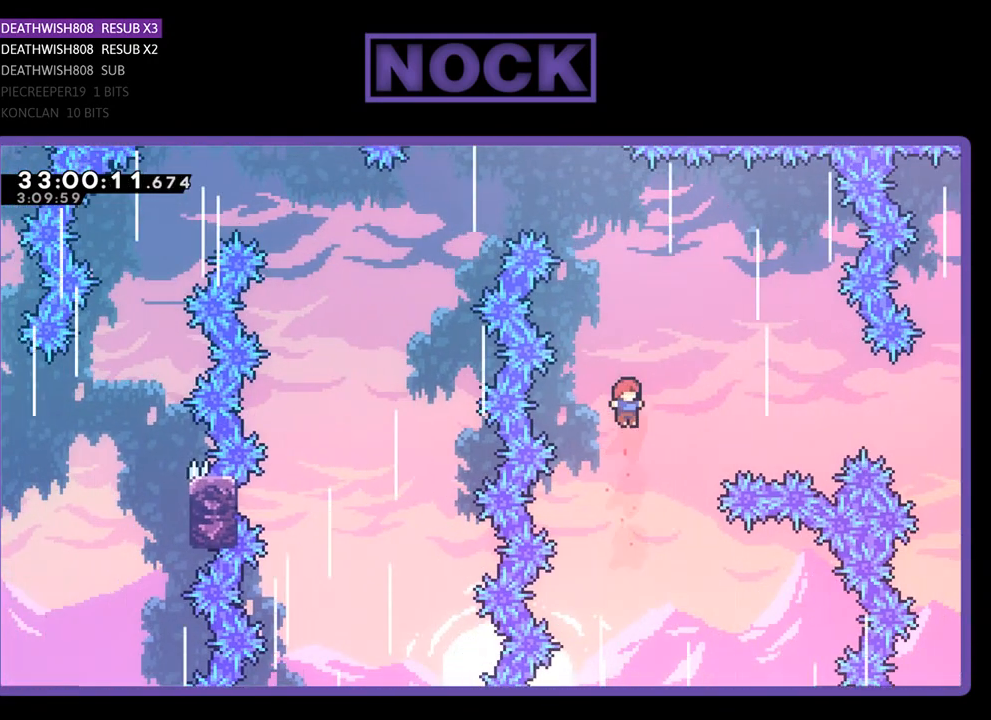
{"buttons": ["CIRCLE", "R2", "DPAD_UP", "DPAD_RIGHT"], "left_stick": "center", "events": [[200, "CIRCLE", "down"], [500, "DPAD_RIGHT", "down"]]}
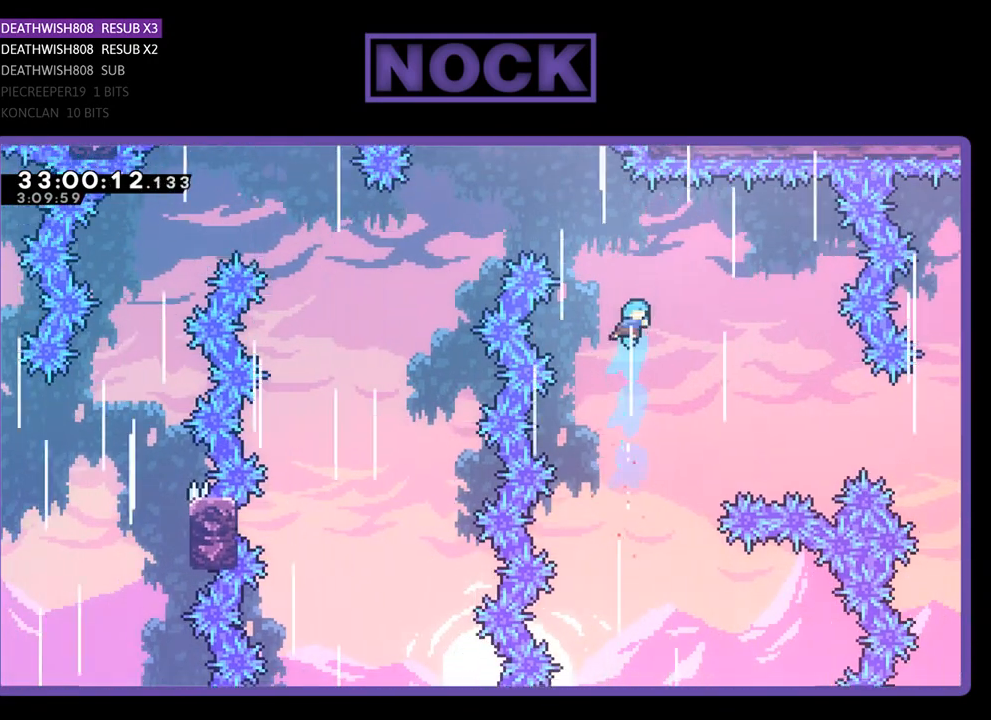
{"buttons": ["R2", "DPAD_RIGHT"], "left_stick": "center", "events": [[67, "DPAD_RIGHT", "up"], [300, "DPAD_UP", "up"], [500, "CIRCLE", "up"], [500, "DPAD_RIGHT", "down"]]}
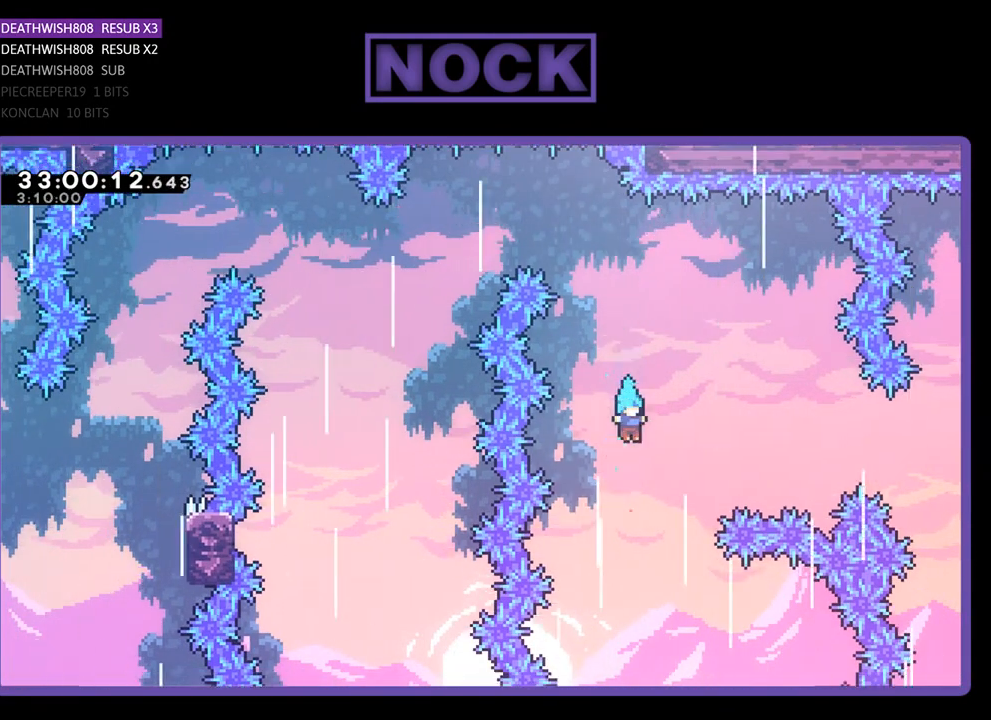
{"buttons": ["R2", "DPAD_UP", "DPAD_RIGHT"], "left_stick": "center", "events": [[267, "DPAD_UP", "down"]]}
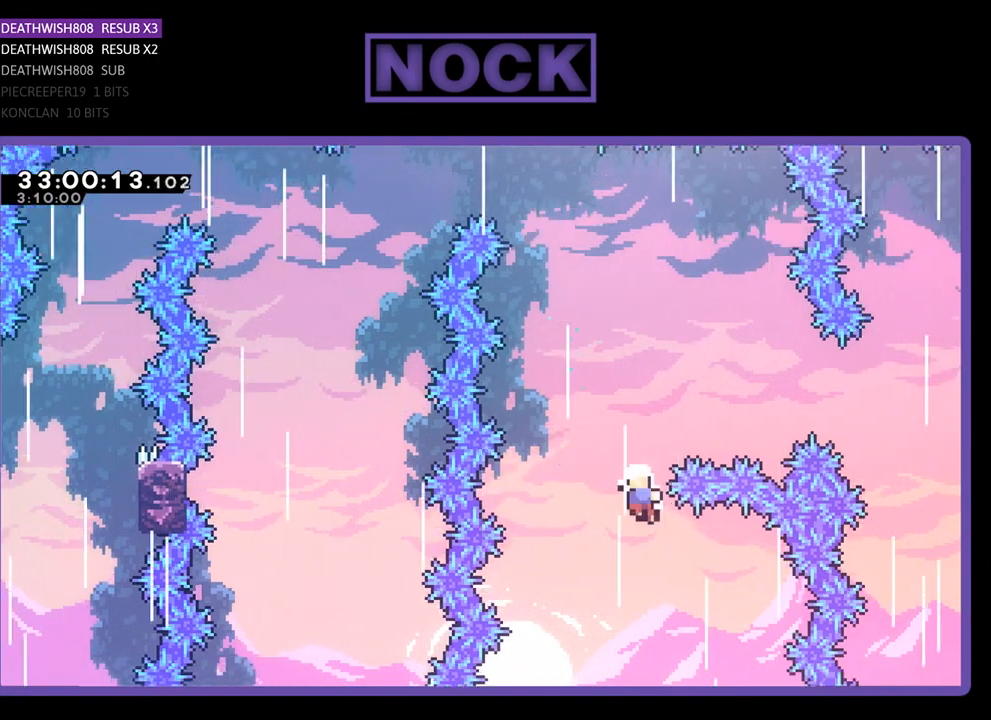
{"buttons": [], "left_stick": "center", "events": [[100, "DPAD_UP", "up"], [167, "DPAD_RIGHT", "up"], [333, "R2", "up"]]}
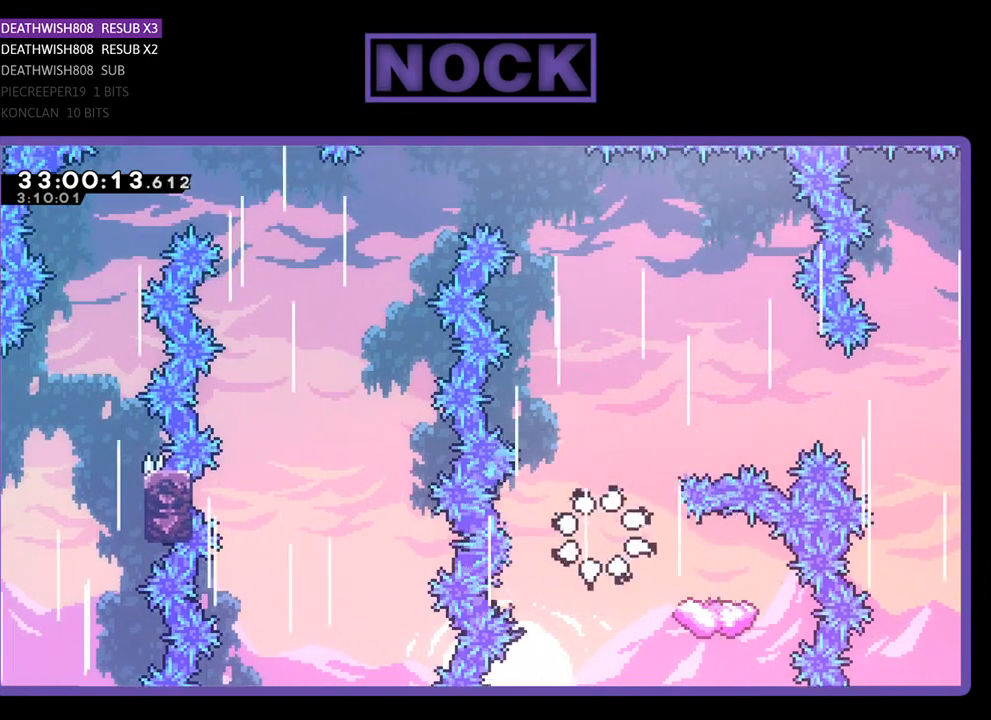
{"buttons": [], "left_stick": "center", "events": []}
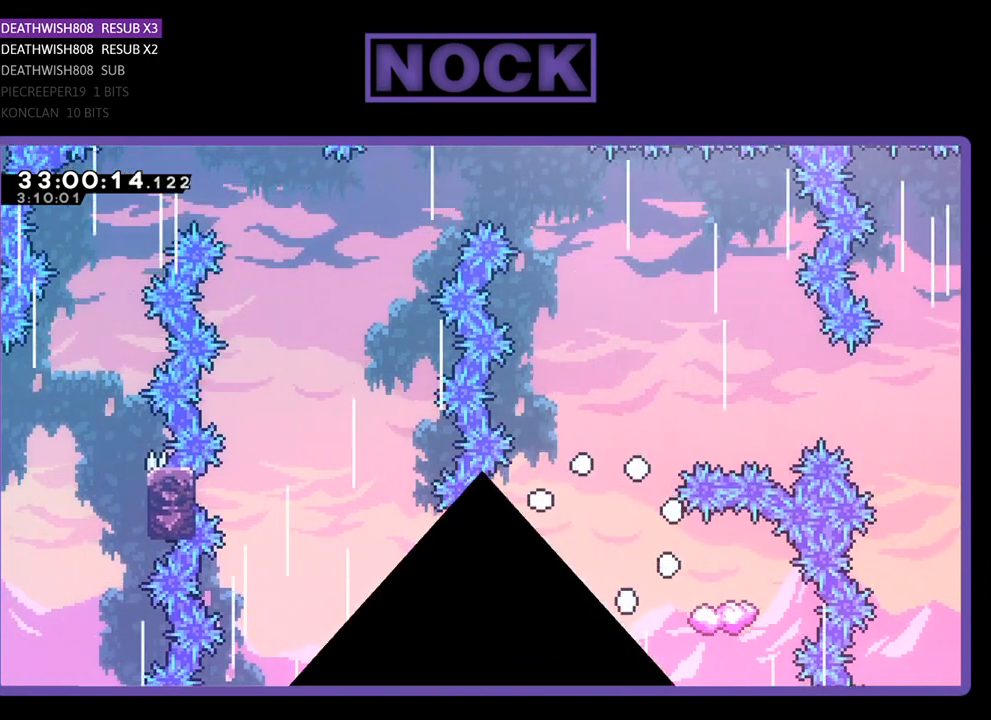
{"buttons": [], "left_stick": "center", "events": []}
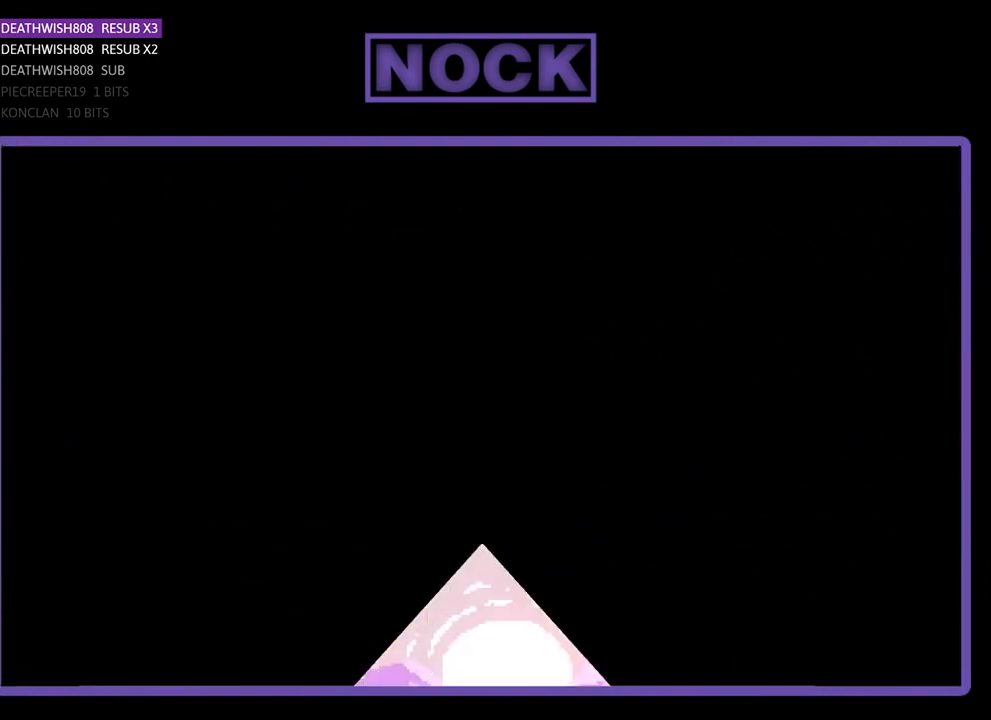
{"buttons": ["R2", "DPAD_LEFT"], "left_stick": "center", "events": [[267, "R2", "down"], [333, "DPAD_LEFT", "down"]]}
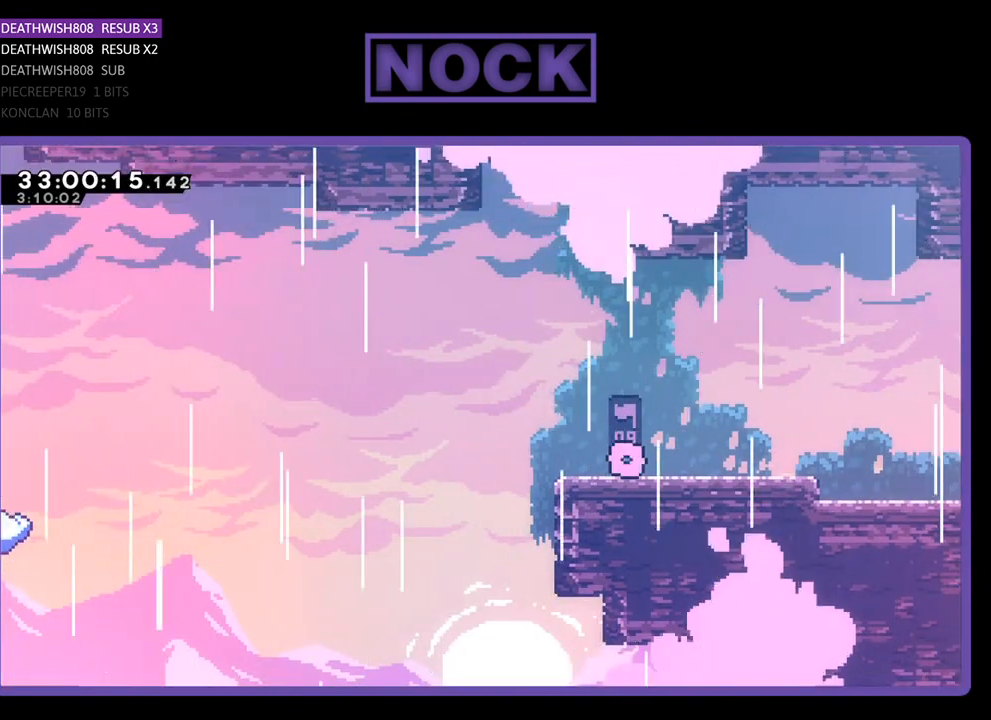
{"buttons": ["CROSS", "R2", "DPAD_LEFT"], "left_stick": "center", "events": [[333, "CROSS", "down"]]}
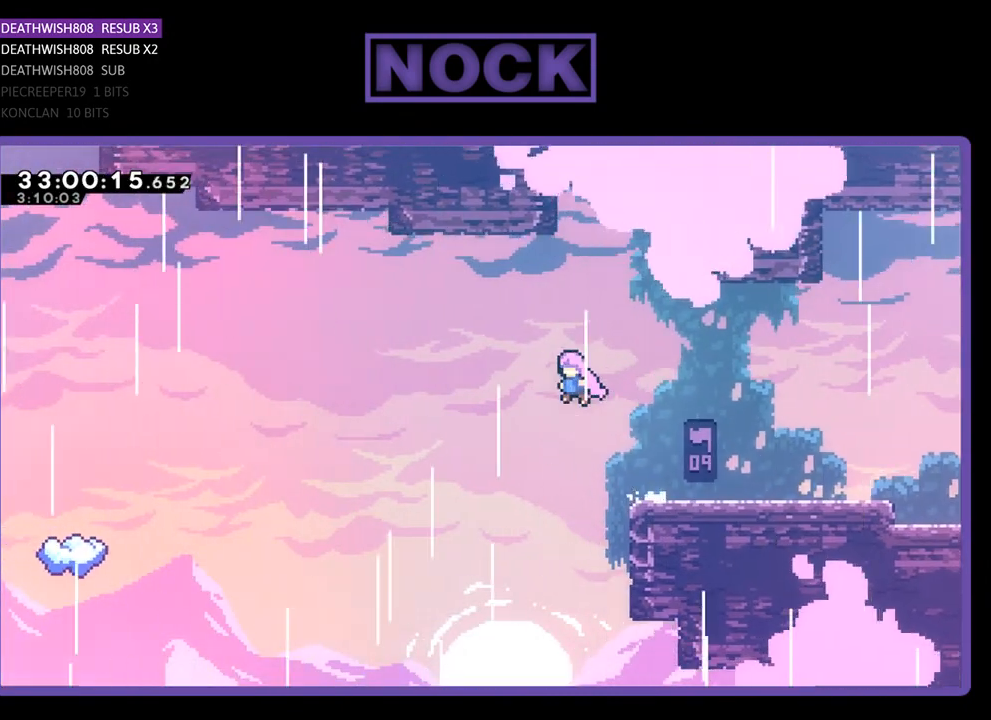
{"buttons": ["R2", "DPAD_UP", "DPAD_LEFT"], "left_stick": "center", "events": [[433, "CROSS", "up"], [433, "DPAD_UP", "down"]]}
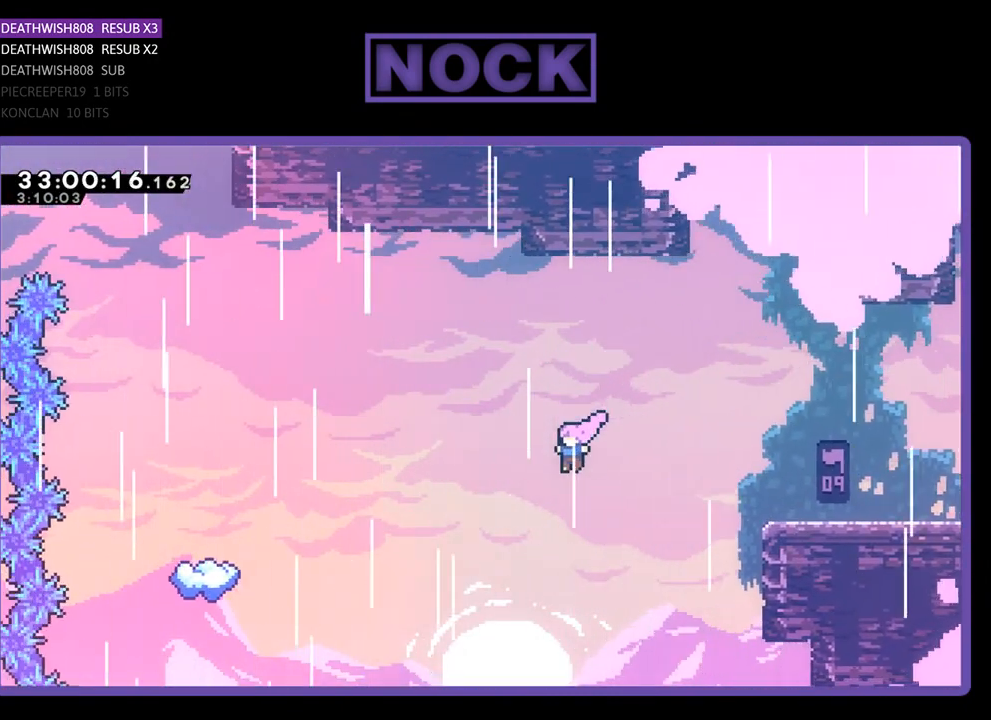
{"buttons": ["CIRCLE", "R2", "DPAD_UP", "DPAD_LEFT"], "left_stick": "center", "events": [[233, "CIRCLE", "down"], [400, "CIRCLE", "up"], [500, "CIRCLE", "down"]]}
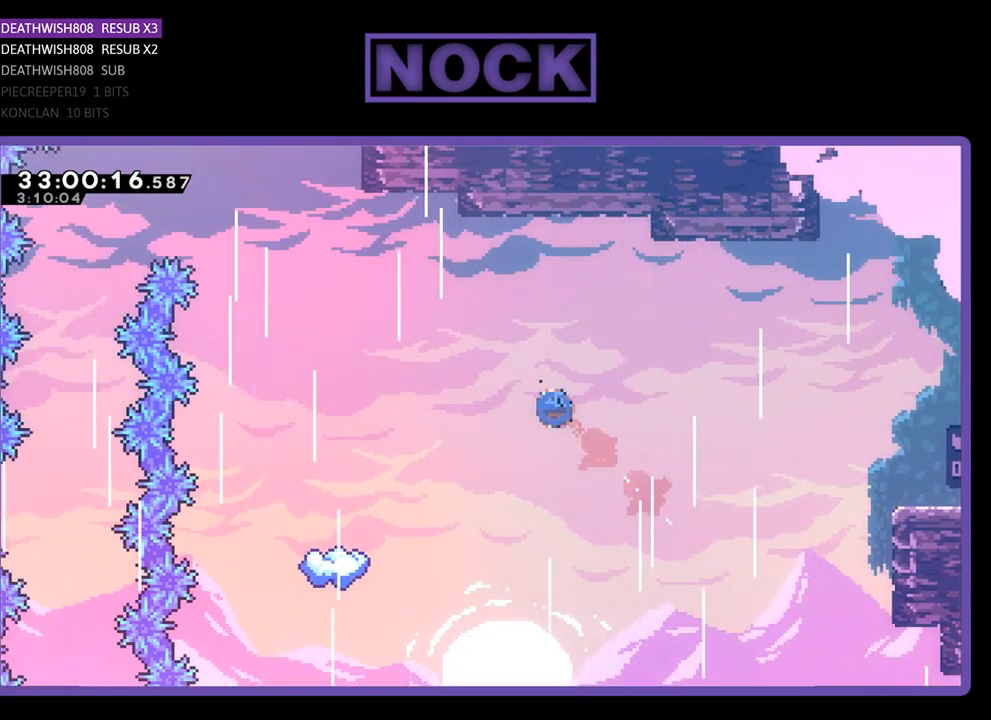
{"buttons": ["R2"], "left_stick": "center", "events": [[133, "CIRCLE", "up"], [300, "DPAD_UP", "up"], [367, "DPAD_LEFT", "up"]]}
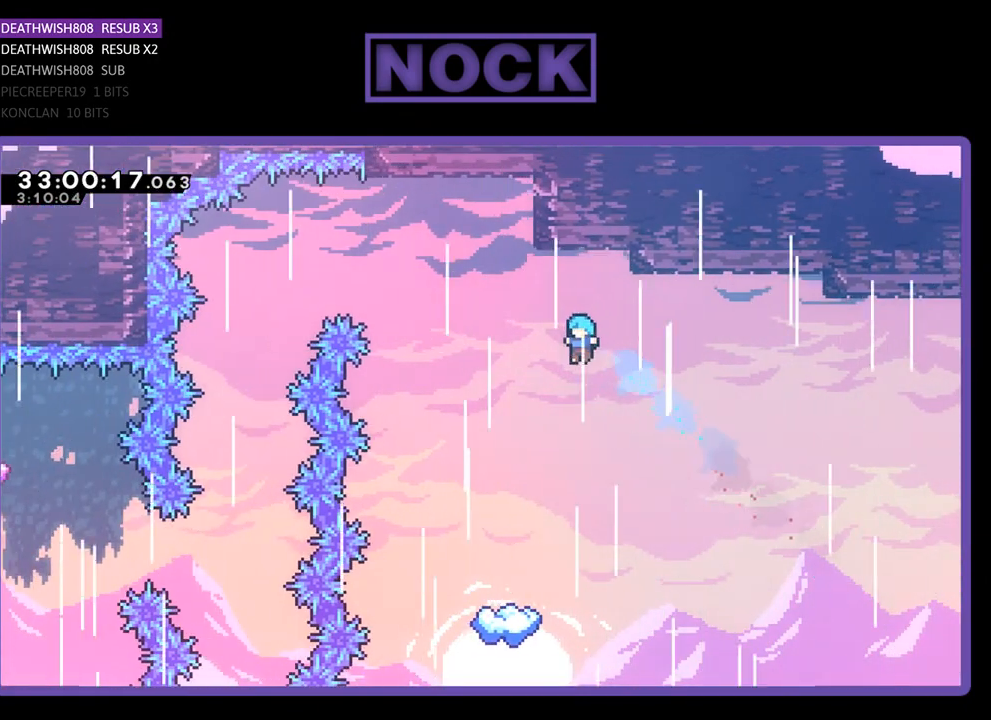
{"buttons": ["R2", "DPAD_LEFT"], "left_stick": "center", "events": [[67, "DPAD_LEFT", "down"], [333, "DPAD_LEFT", "up"], [467, "DPAD_LEFT", "down"]]}
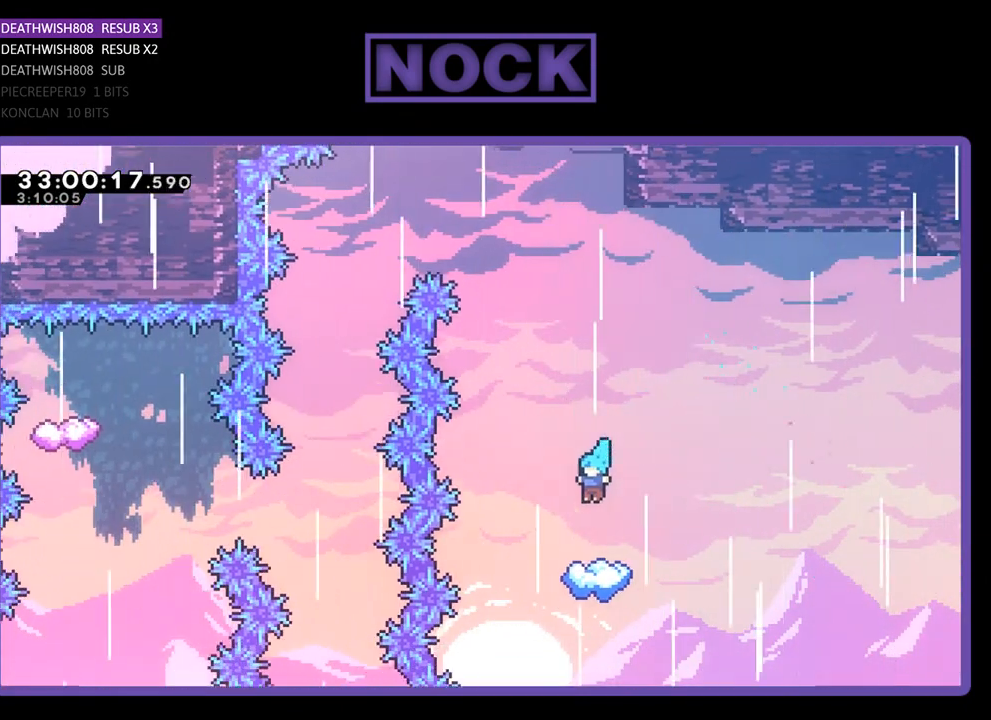
{"buttons": ["R2"], "left_stick": "center", "events": [[133, "DPAD_LEFT", "up"]]}
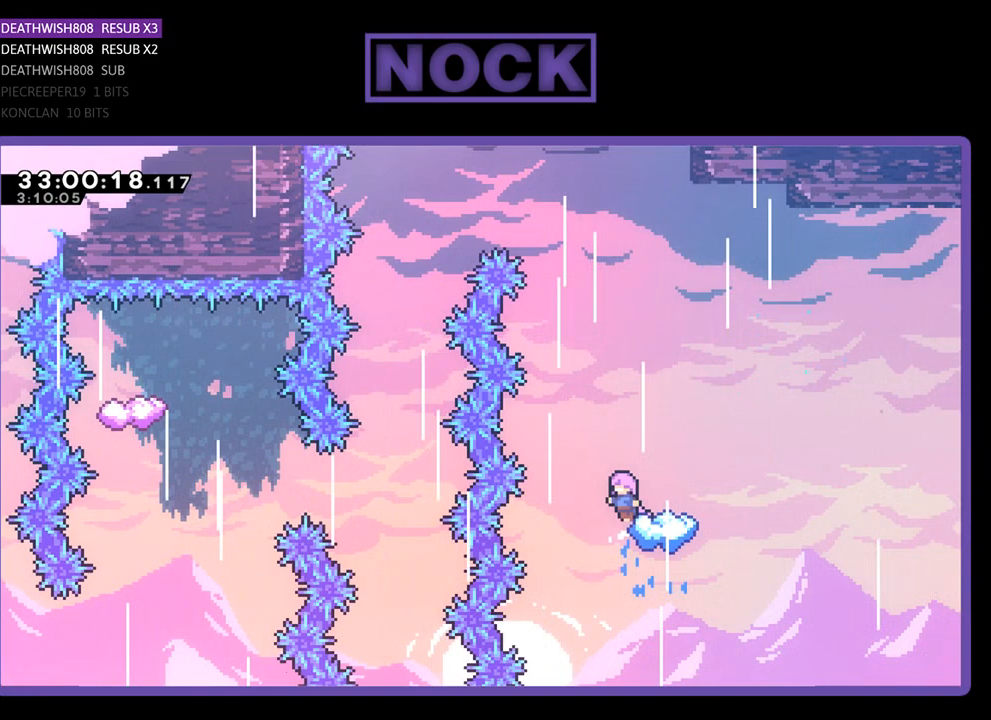
{"buttons": ["CROSS", "R2", "DPAD_UP", "DPAD_LEFT"], "left_stick": "center", "events": [[67, "DPAD_UP", "down"], [167, "CROSS", "down"], [333, "DPAD_LEFT", "down"]]}
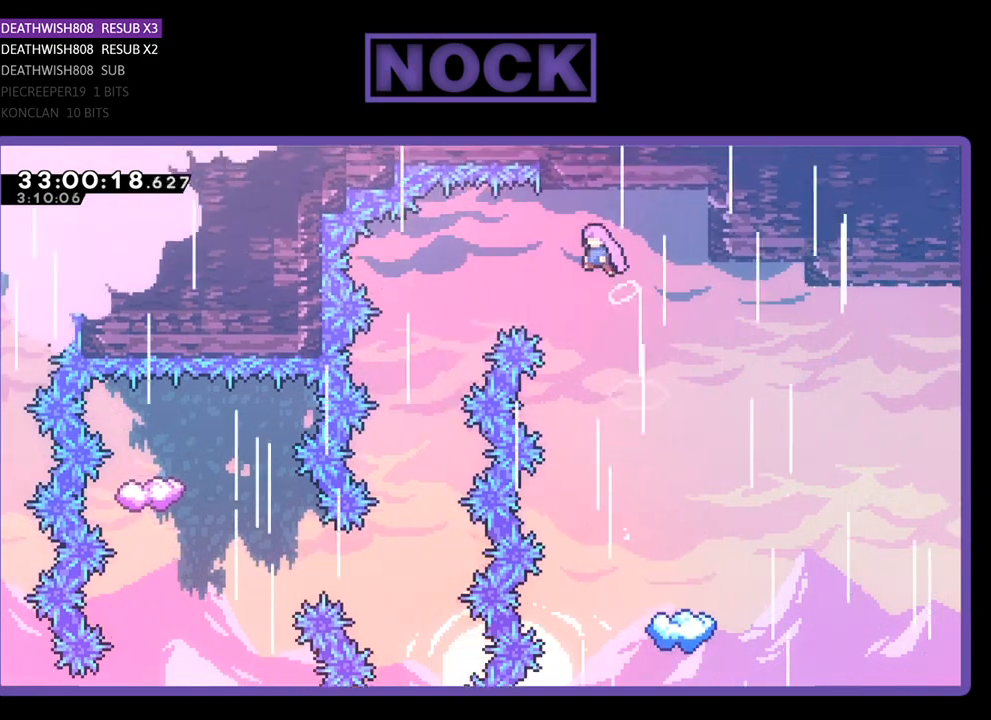
{"buttons": ["CROSS", "R2", "DPAD_UP", "DPAD_LEFT"], "left_stick": "center", "events": []}
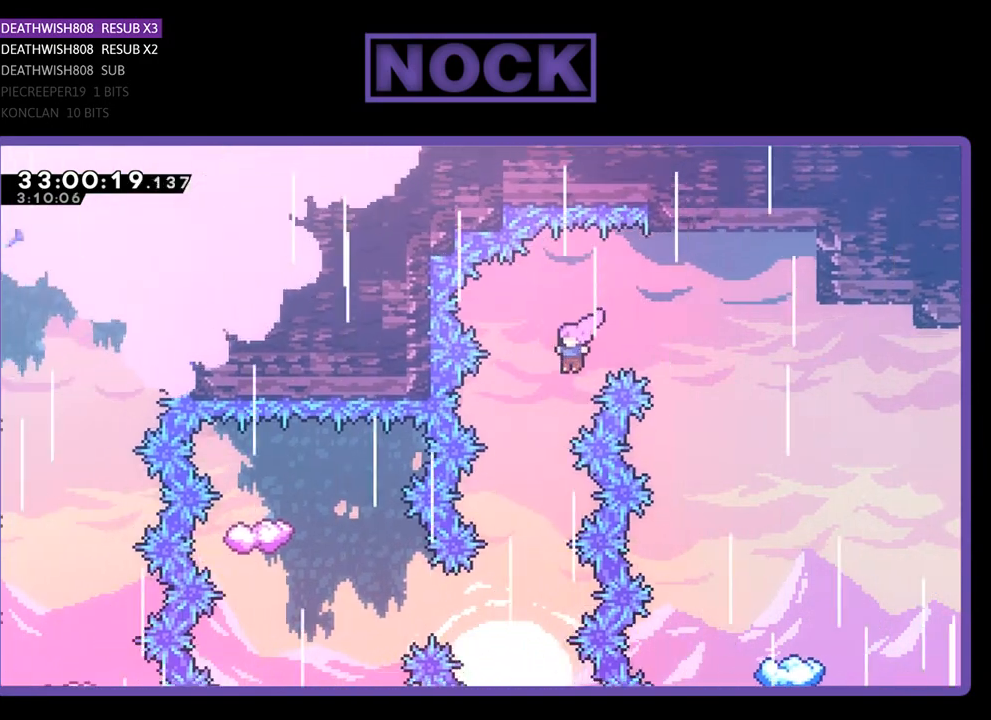
{"buttons": ["R2"], "left_stick": "center", "events": [[133, "DPAD_LEFT", "up"], [133, "DPAD_UP", "up"], [200, "CROSS", "up"]]}
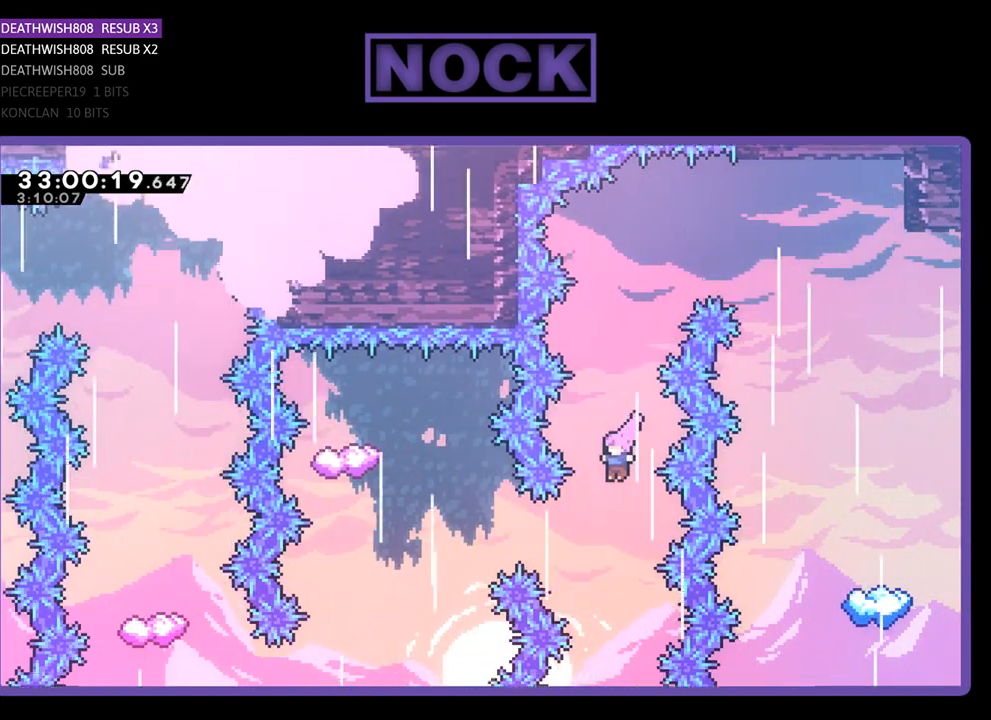
{"buttons": ["CIRCLE", "R2", "DPAD_LEFT"], "left_stick": "center", "events": [[33, "DPAD_LEFT", "down"], [267, "CIRCLE", "down"]]}
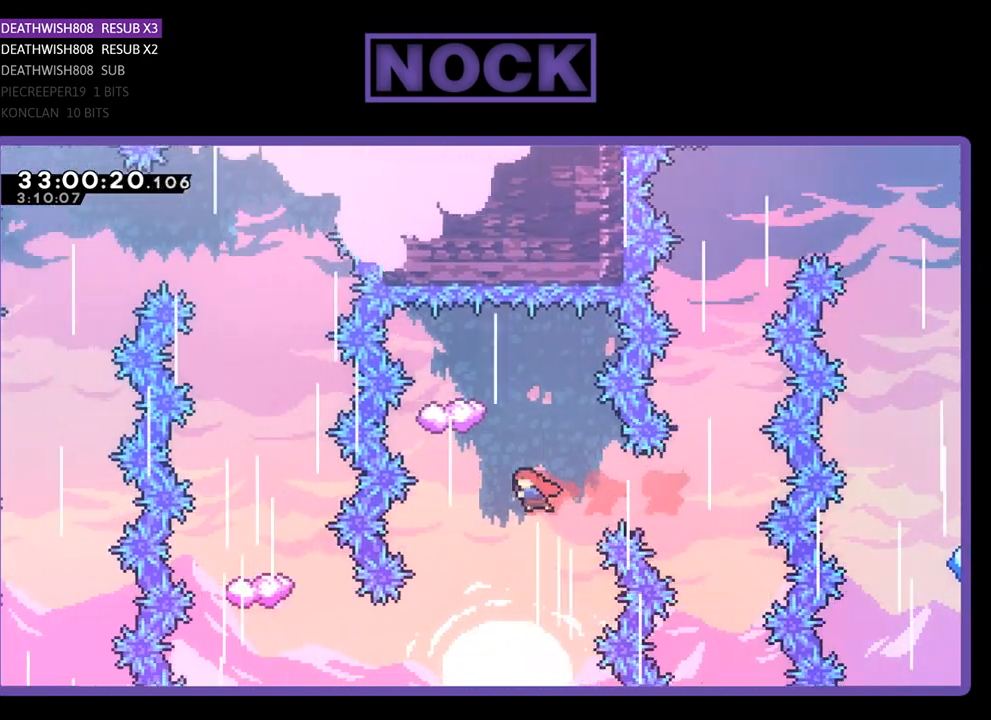
{"buttons": ["R2"], "left_stick": "center", "events": [[67, "CIRCLE", "up"], [133, "DPAD_LEFT", "up"], [200, "CIRCLE", "down"], [233, "DPAD_UP", "down"], [433, "CIRCLE", "up"], [433, "DPAD_UP", "up"]]}
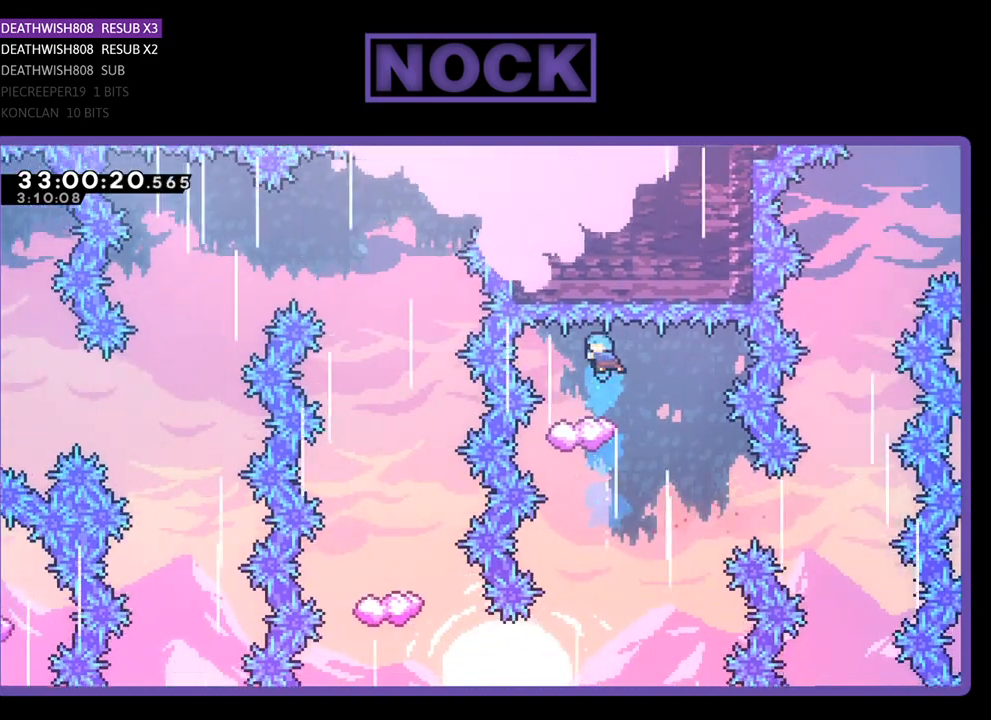
{"buttons": ["R2", "DPAD_RIGHT"], "left_stick": "center", "events": [[333, "DPAD_RIGHT", "down"]]}
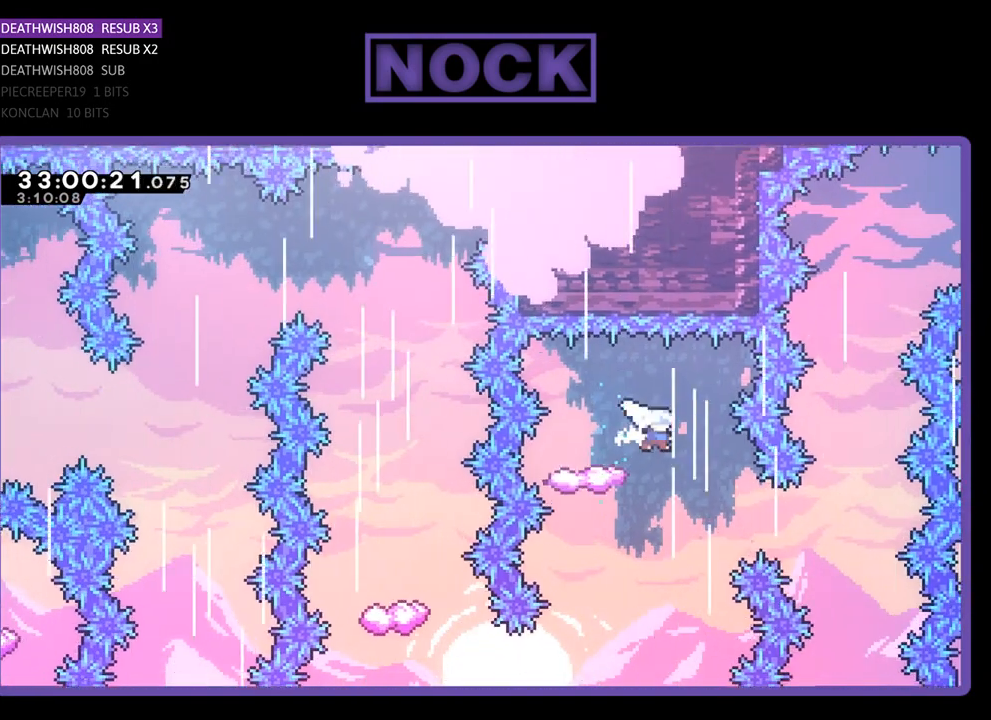
{"buttons": ["R2"], "left_stick": "center", "events": [[100, "DPAD_RIGHT", "up"]]}
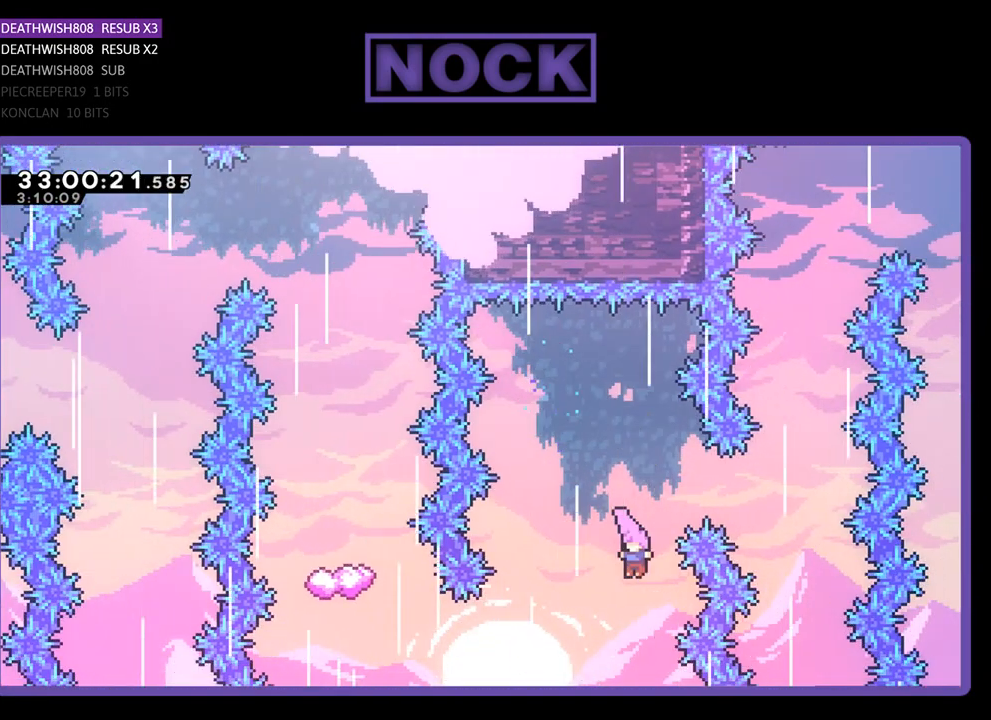
{"buttons": ["CIRCLE", "R2", "DPAD_LEFT"], "left_stick": "center", "events": [[33, "DPAD_LEFT", "down"], [300, "CIRCLE", "down"]]}
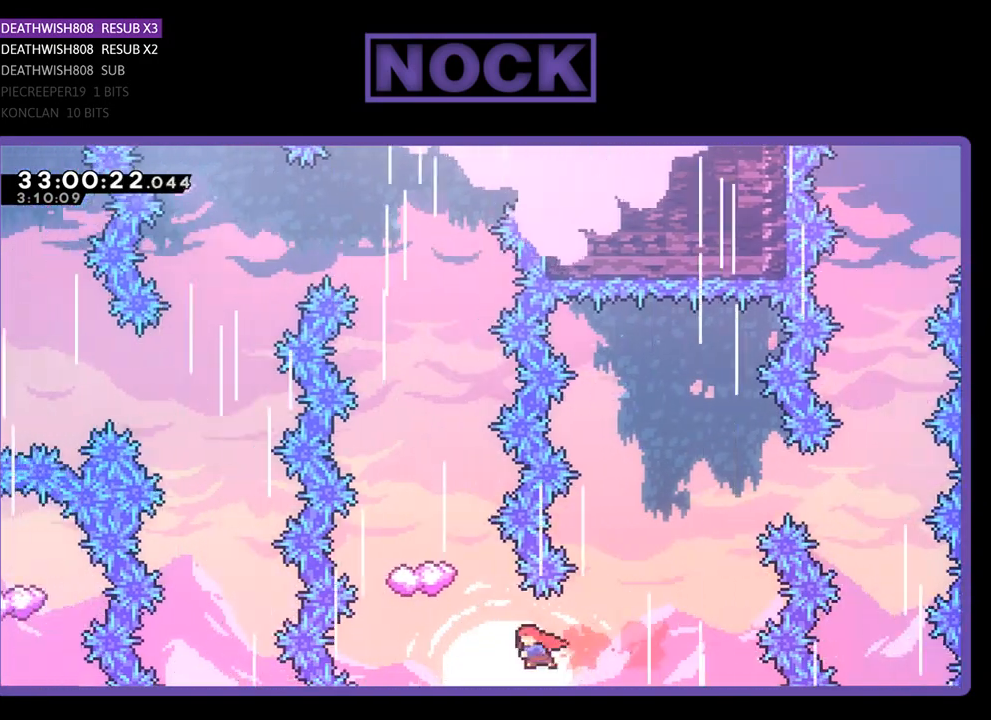
{"buttons": ["CIRCLE", "R2", "DPAD_UP"], "left_stick": "center", "events": [[100, "CIRCLE", "up"], [167, "DPAD_LEFT", "up"], [167, "DPAD_UP", "down"], [200, "CIRCLE", "down"]]}